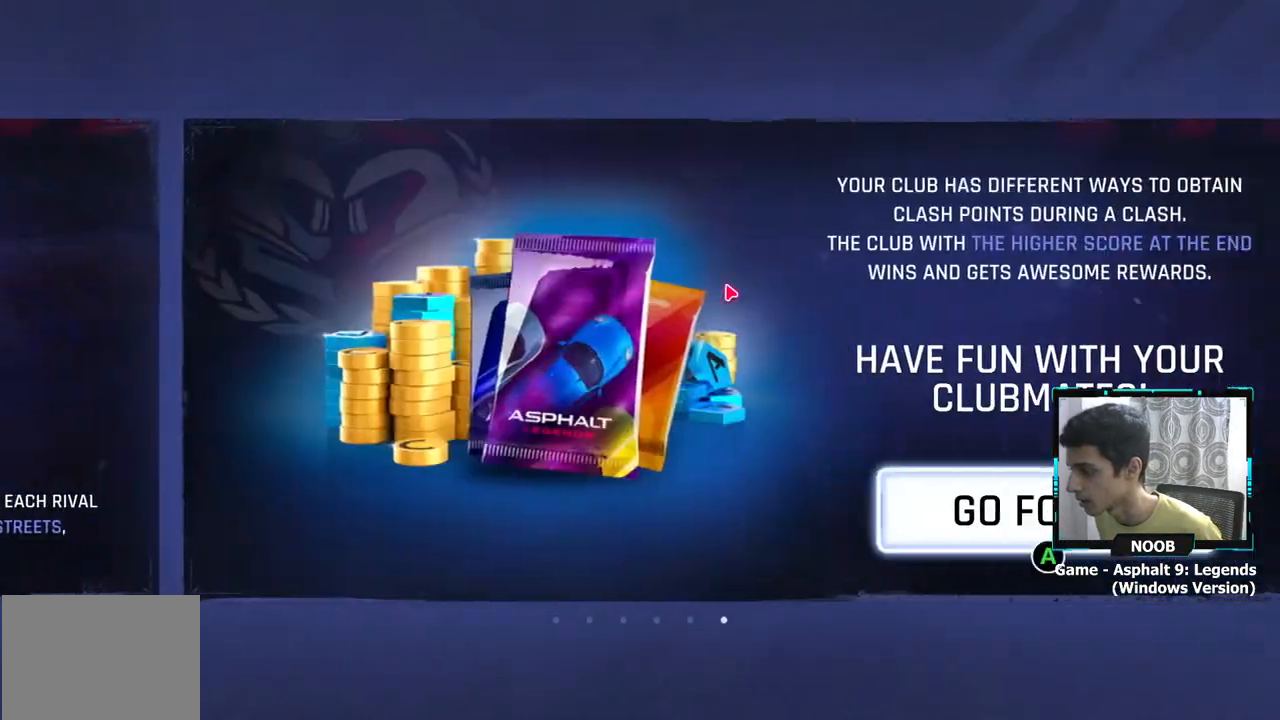
Gameplay with a controller (PlayStation layout); each line is a JSON object with the inputs held at the frame after it. "events" lists button and stick changes between this image and that frame as [ms after this image, input, new state], when the widget could be followed in between.
{"buttons": [], "left_stick": "center", "right_stick": "center", "events": [[250, "CROSS", "down"], [317, "CROSS", "up"]]}
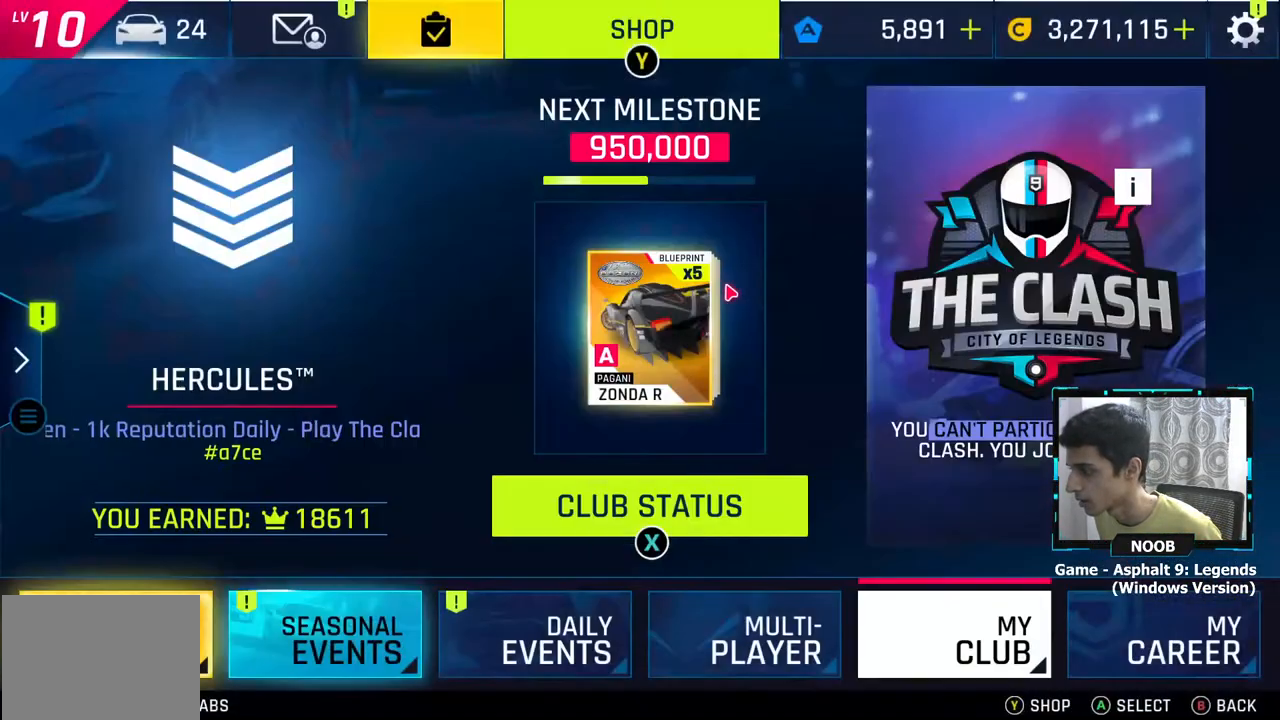
{"buttons": [], "left_stick": "center", "right_stick": "center", "events": [[400, "L1", "down"], [500, "L1", "up"]]}
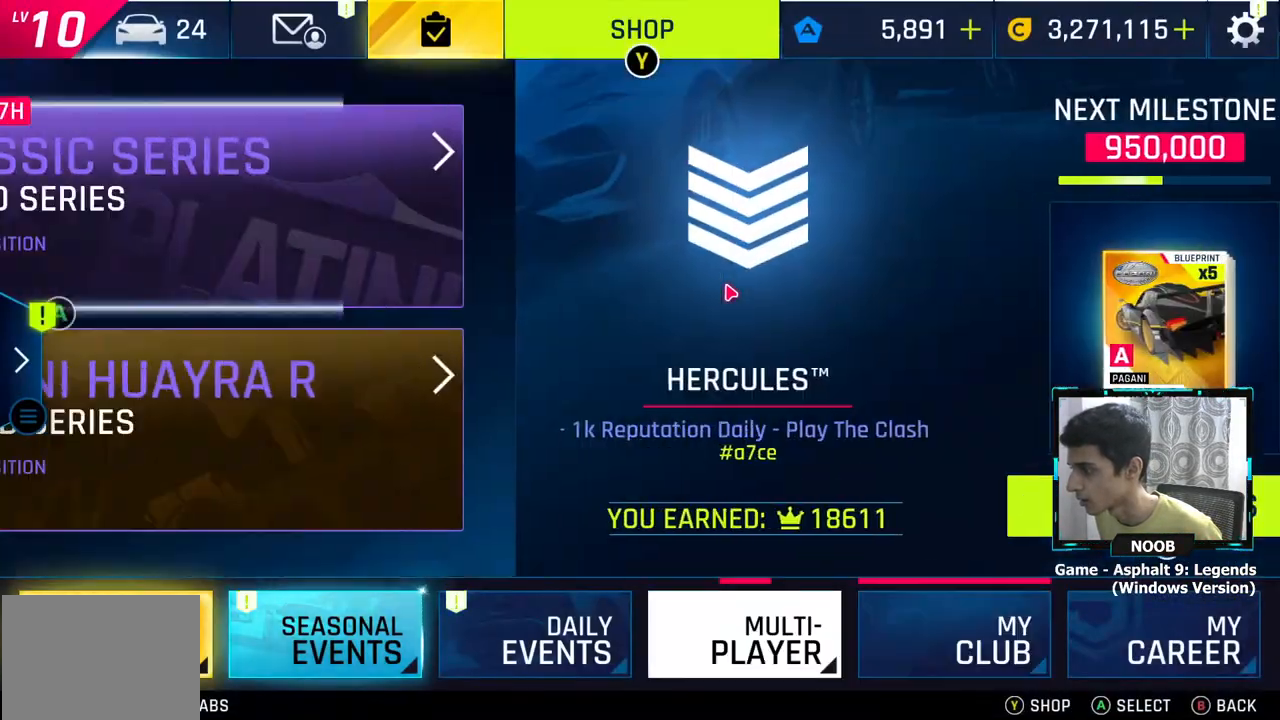
{"buttons": [], "left_stick": "center", "right_stick": "center", "events": []}
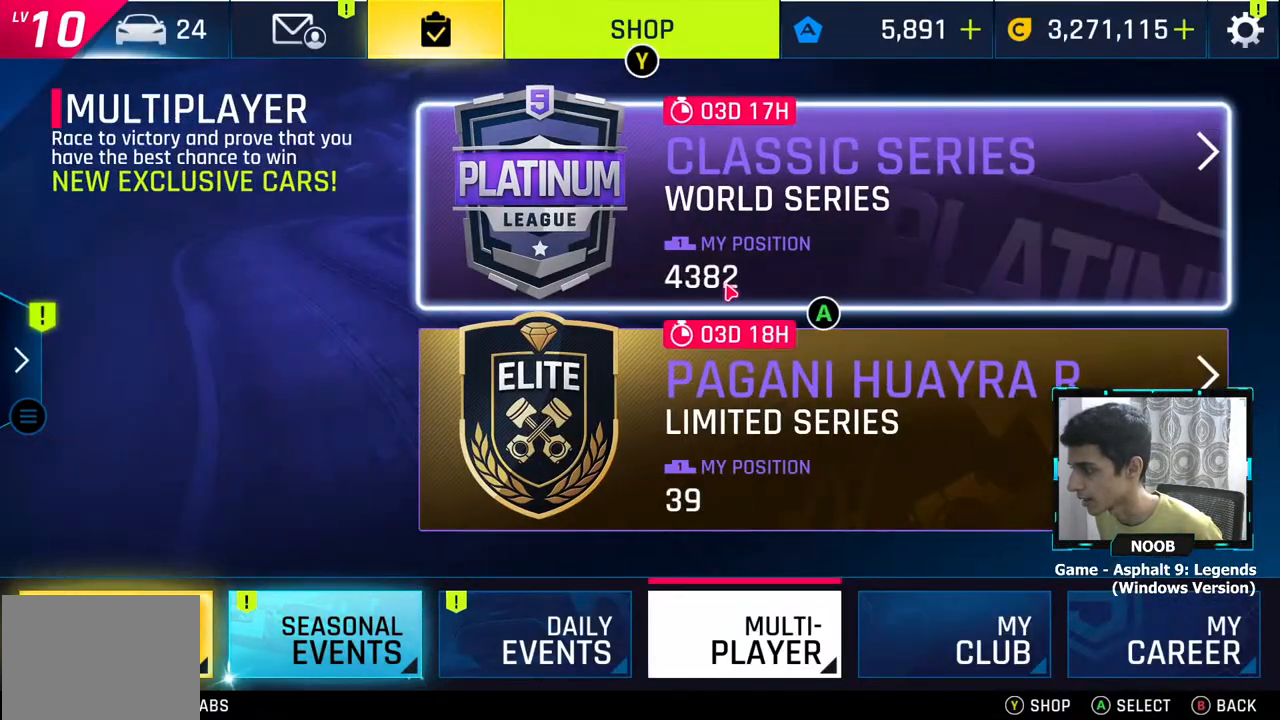
{"buttons": [], "left_stick": "up", "right_stick": "center", "events": [[50, "left_stick", "down"], [200, "left_stick", "center"], [483, "left_stick", "up"]]}
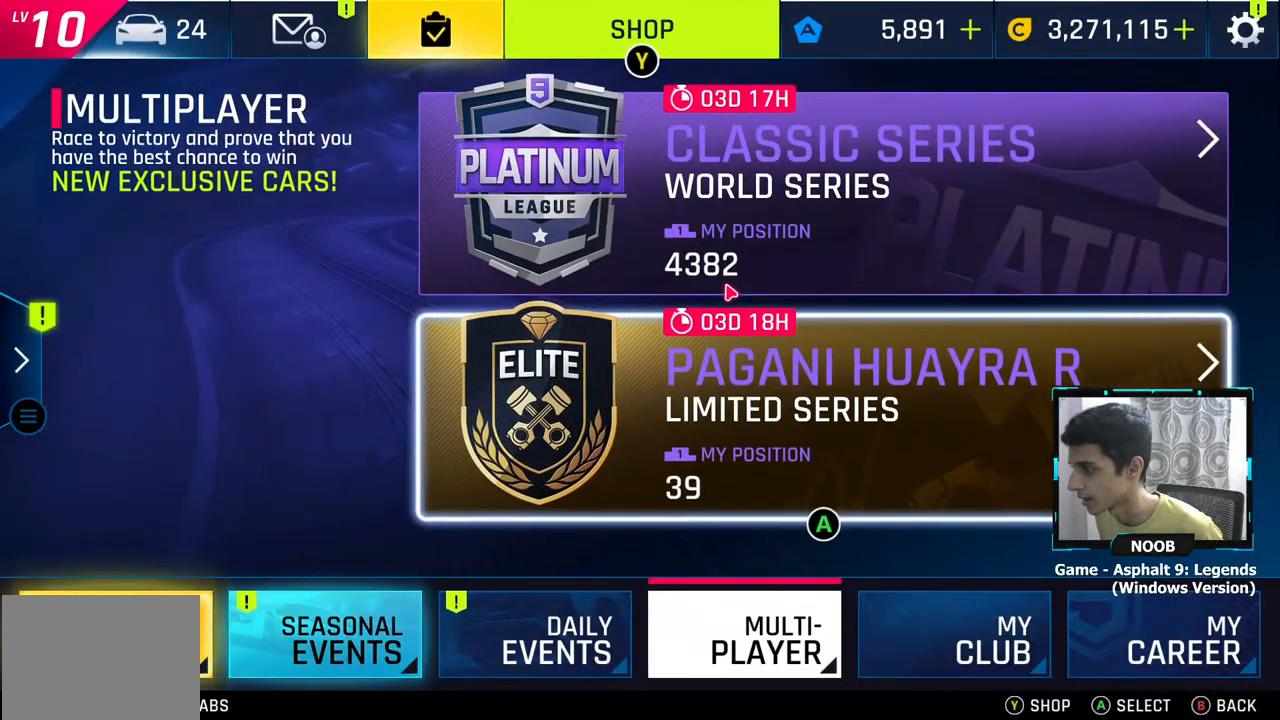
{"buttons": [], "left_stick": "center", "right_stick": "center", "events": [[117, "left_stick", "center"]]}
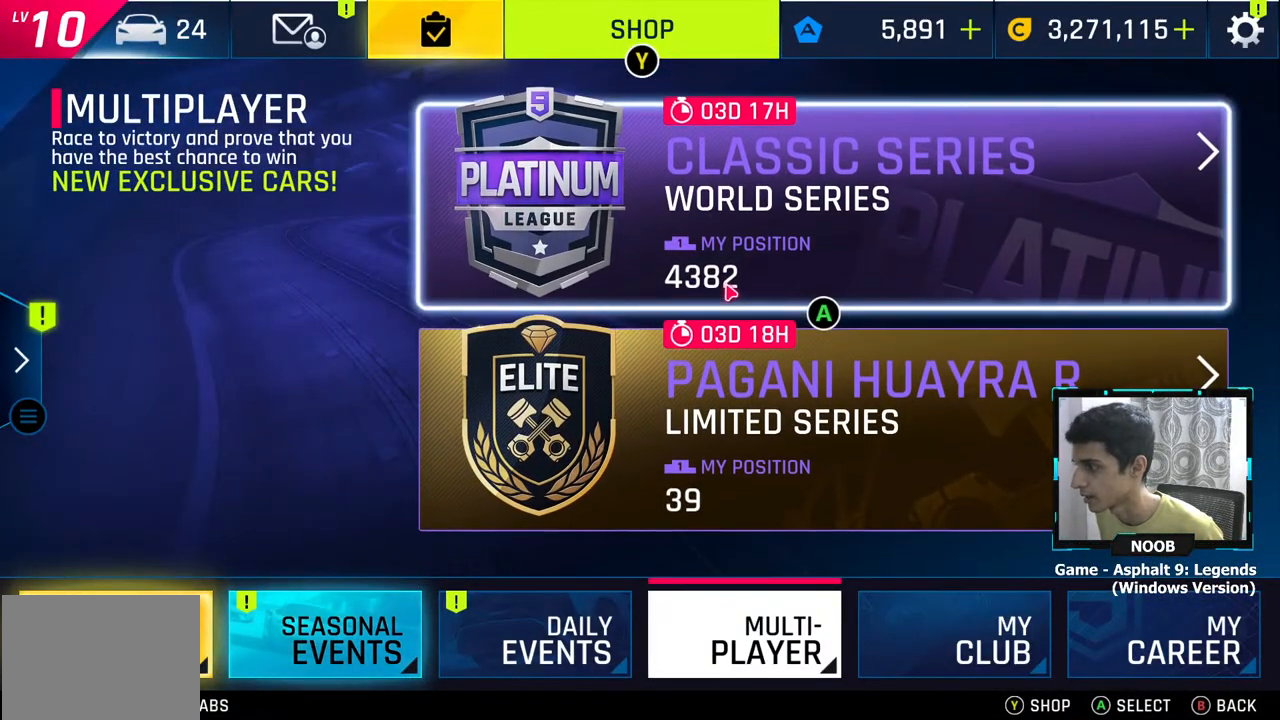
{"buttons": [], "left_stick": "center", "right_stick": "center", "events": []}
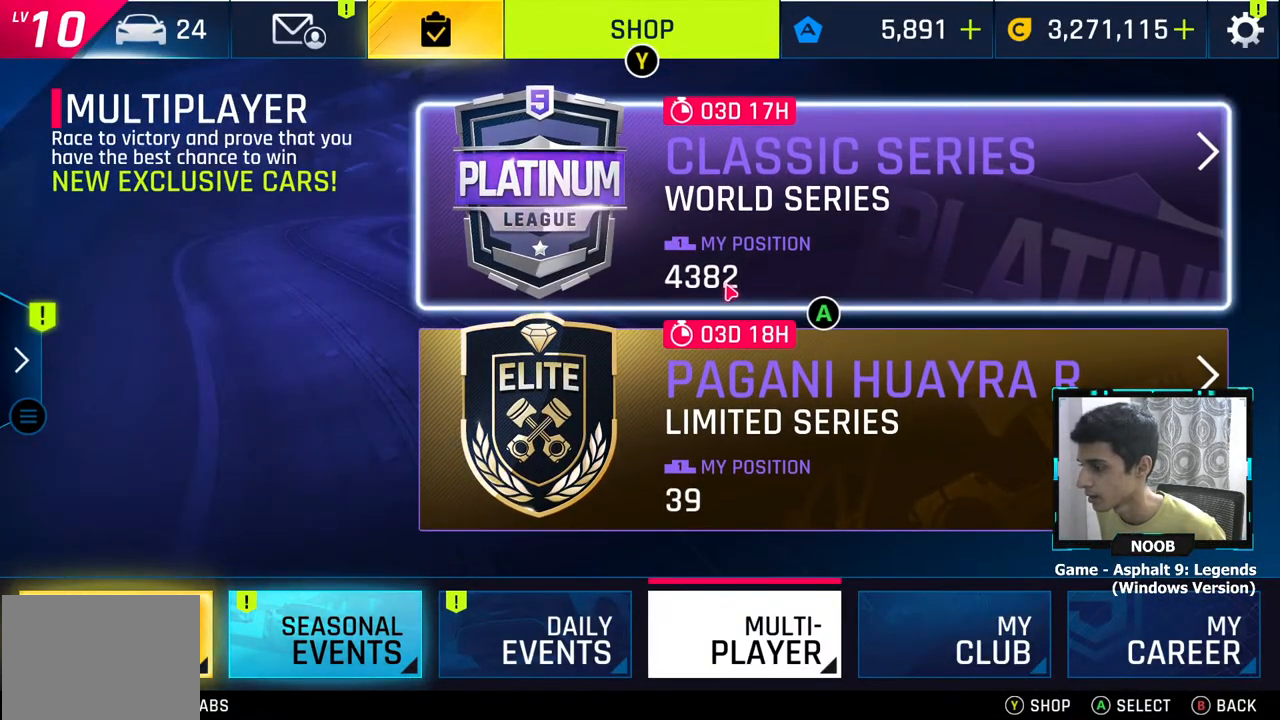
{"buttons": [], "left_stick": "center", "right_stick": "center", "events": [[67, "CROSS", "down"], [151, "CROSS", "up"], [217, "CROSS", "down"], [301, "CROSS", "up"]]}
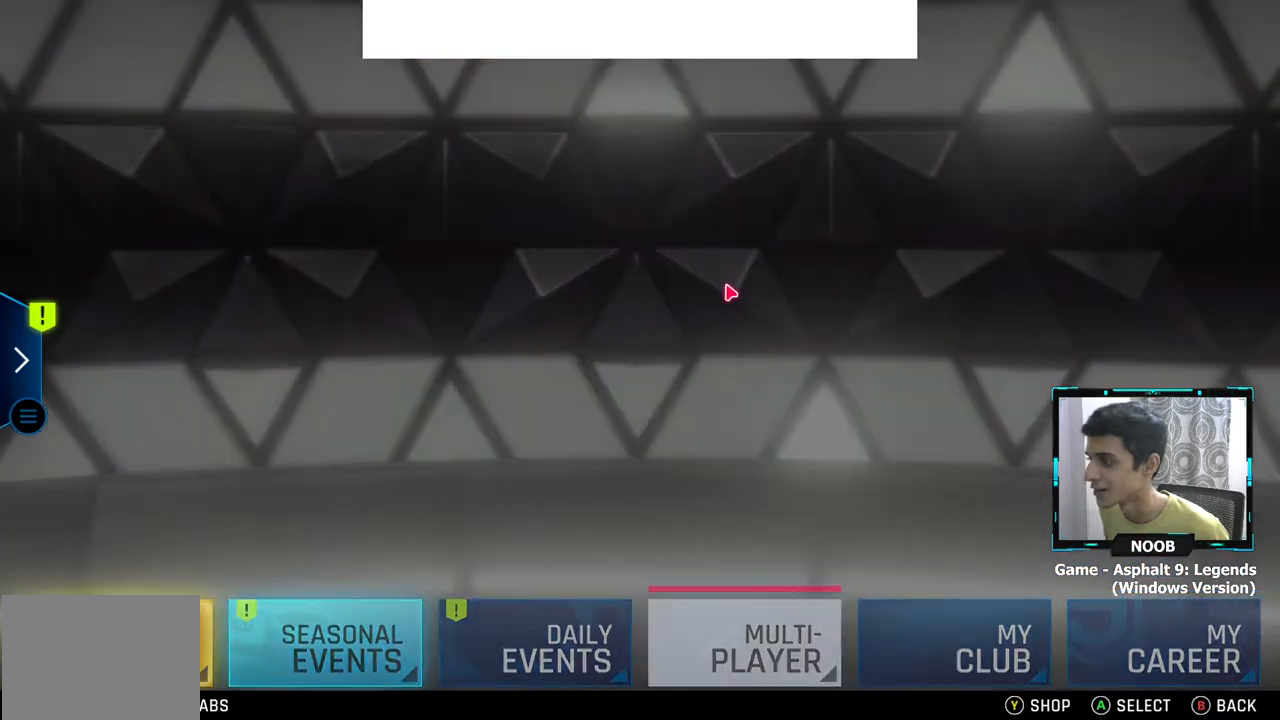
{"buttons": [], "left_stick": "center", "right_stick": "center", "events": []}
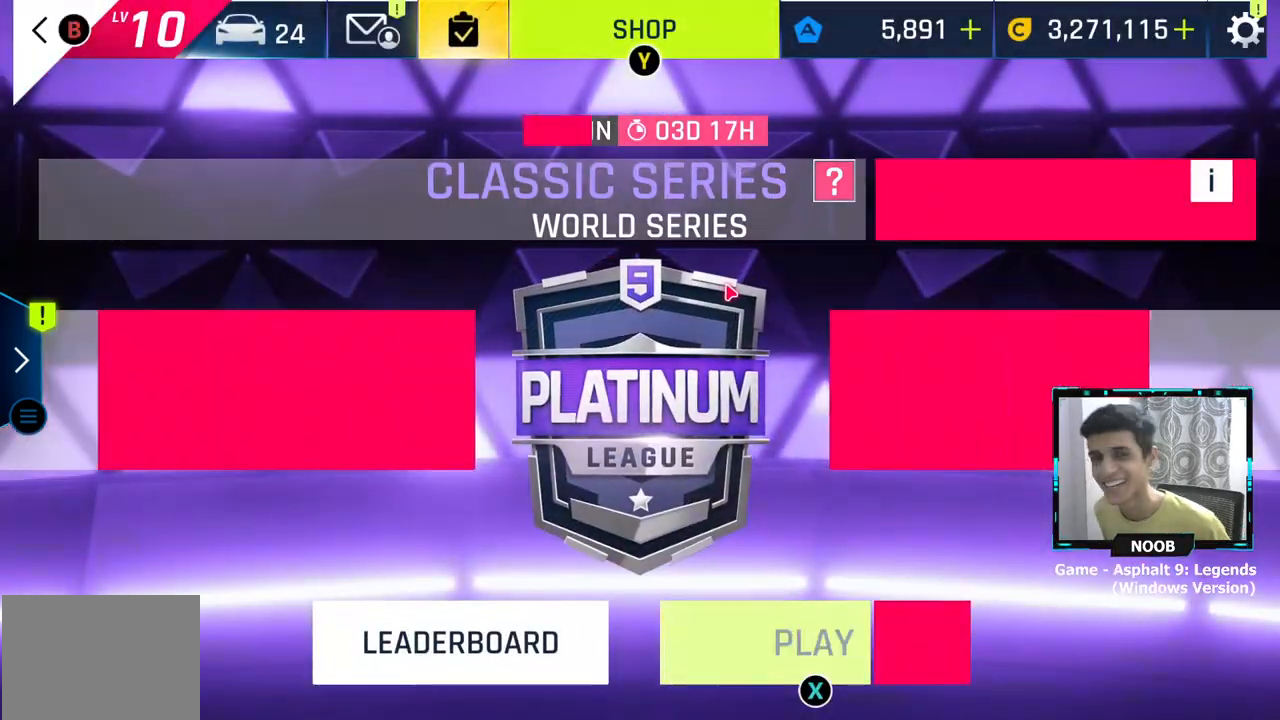
{"buttons": [], "left_stick": "center", "right_stick": "center", "events": []}
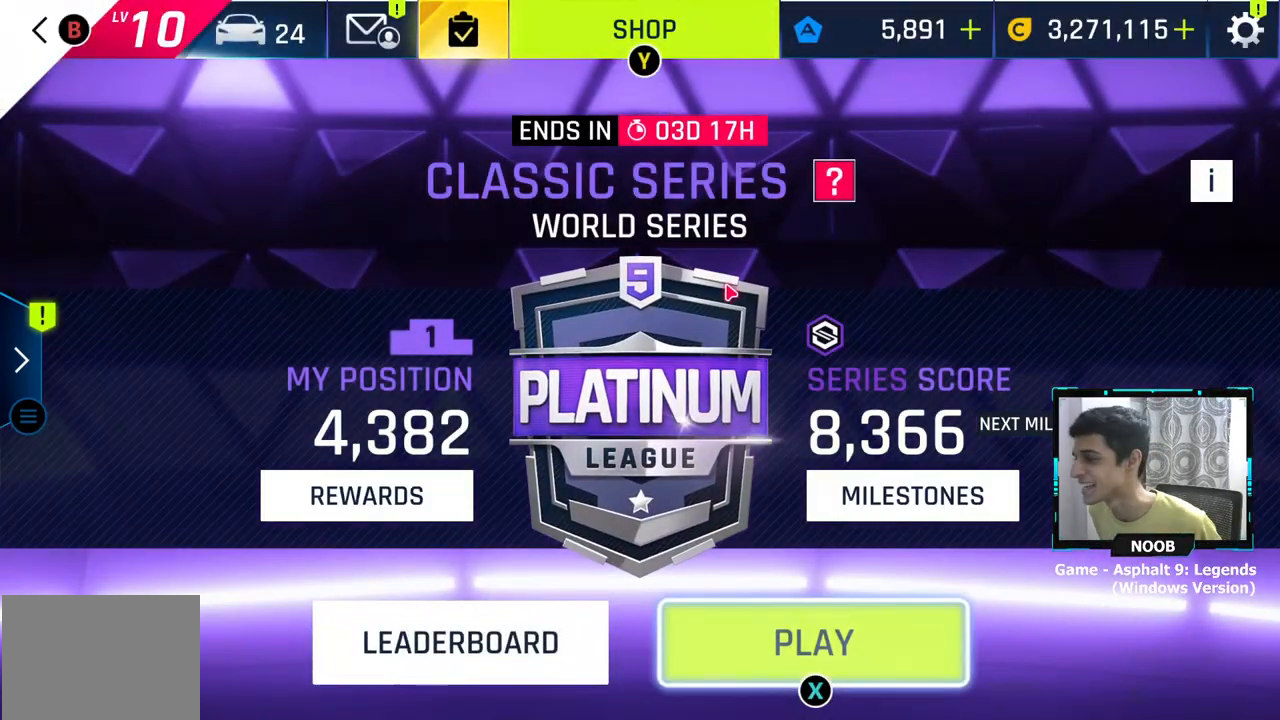
{"buttons": [], "left_stick": "center", "right_stick": "center", "events": [[367, "left_stick", "up-left"], [467, "left_stick", "center"]]}
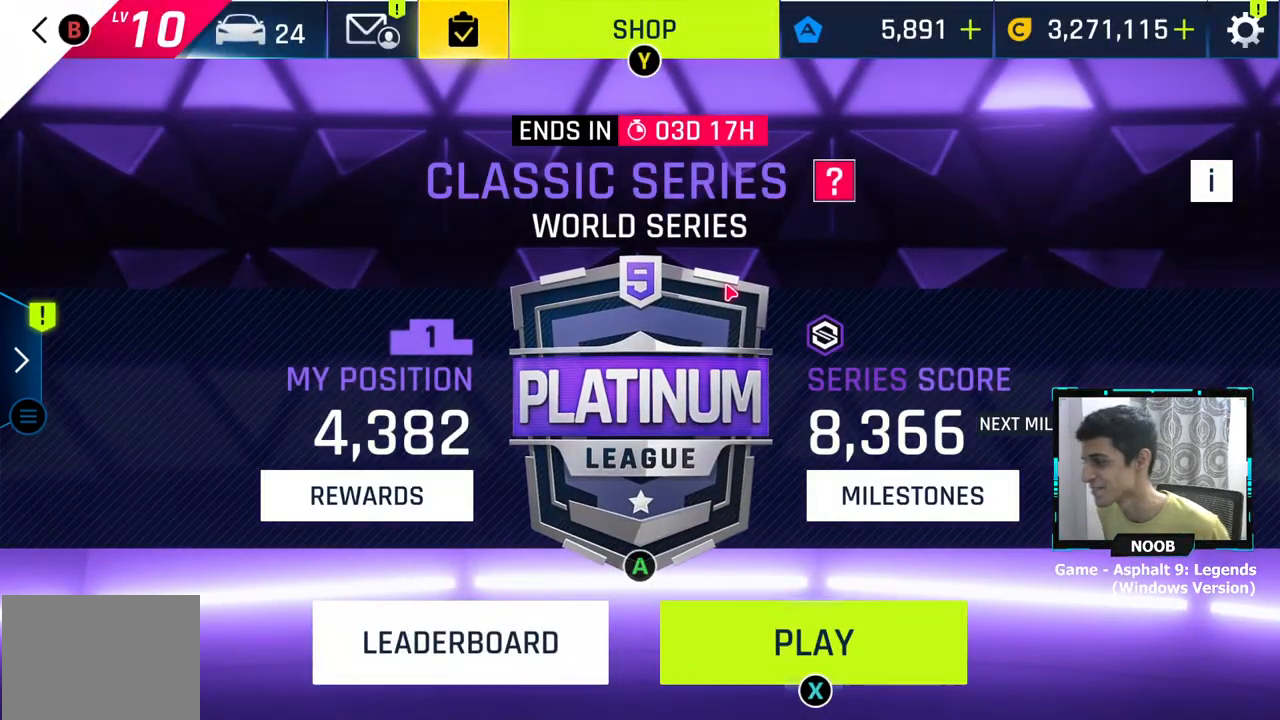
{"buttons": [], "left_stick": "center", "right_stick": "center", "events": [[151, "left_stick", "up-left"], [251, "left_stick", "center"]]}
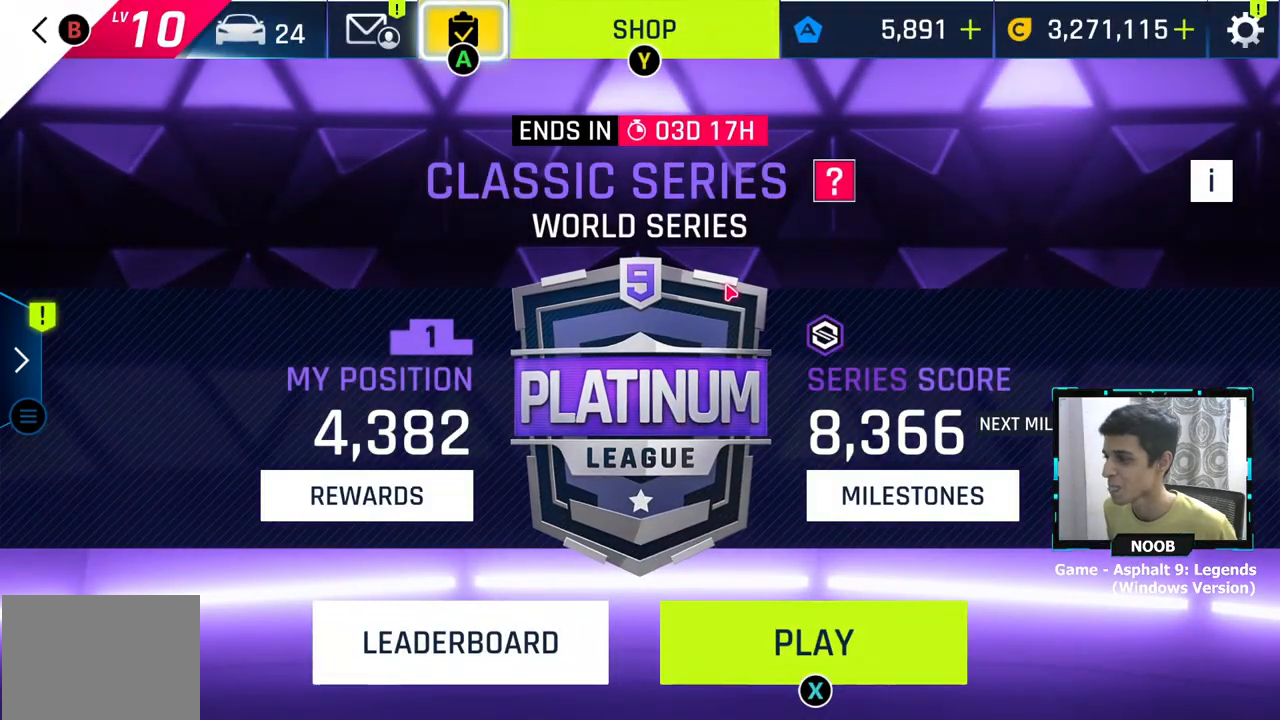
{"buttons": [], "left_stick": "down", "right_stick": "center", "events": [[434, "left_stick", "down"]]}
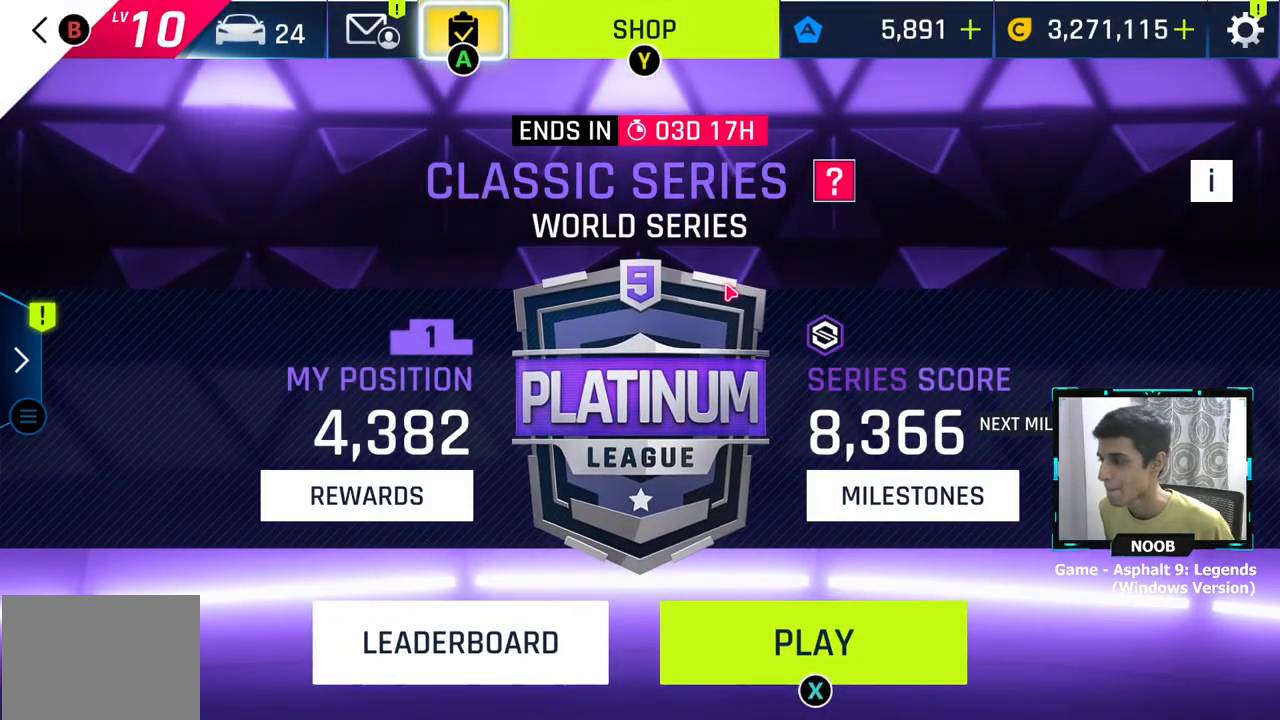
{"buttons": [], "left_stick": "center", "right_stick": "center", "events": [[17, "left_stick", "center"], [317, "CROSS", "down"], [434, "CROSS", "up"]]}
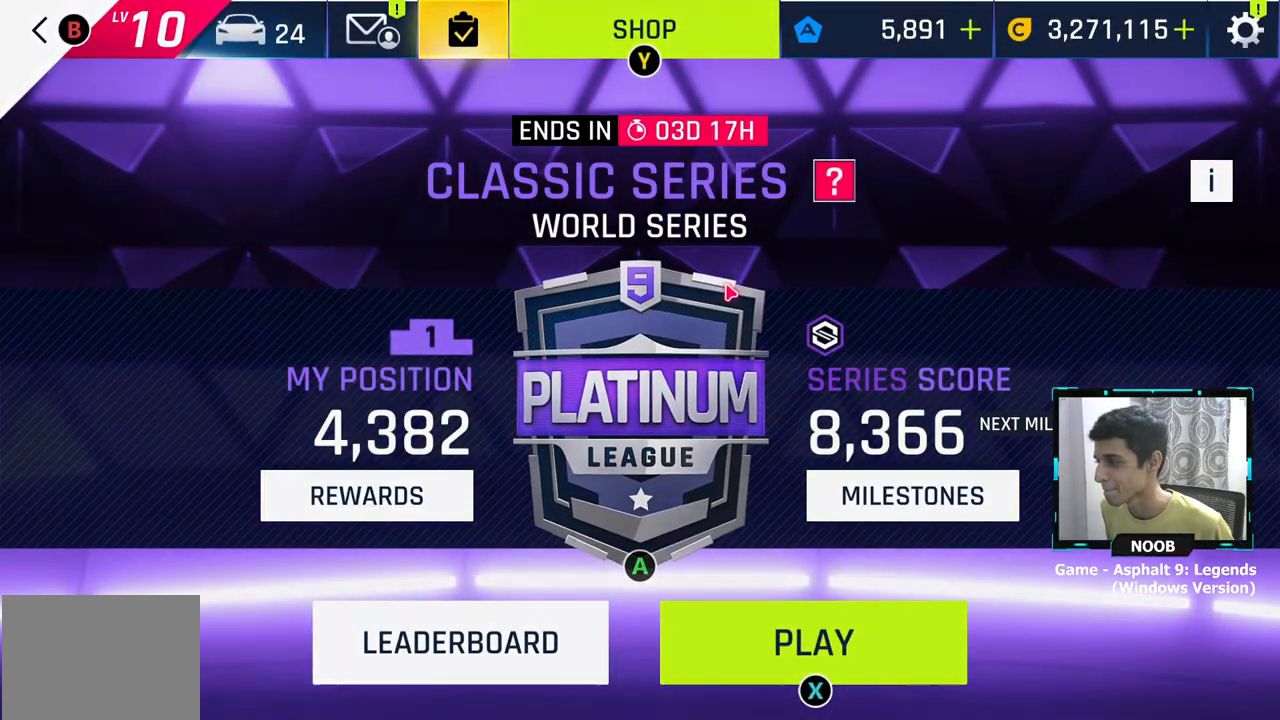
{"buttons": [], "left_stick": "center", "right_stick": "center", "events": []}
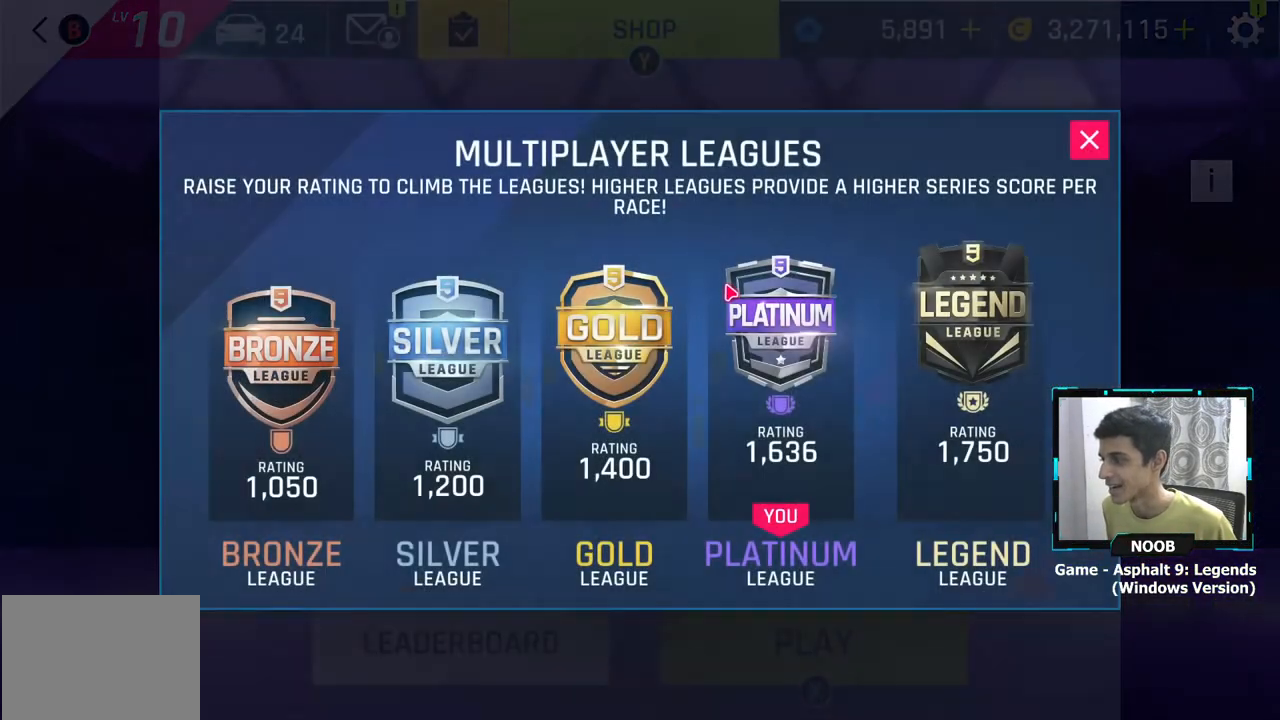
{"buttons": [], "left_stick": "center", "right_stick": "center", "events": []}
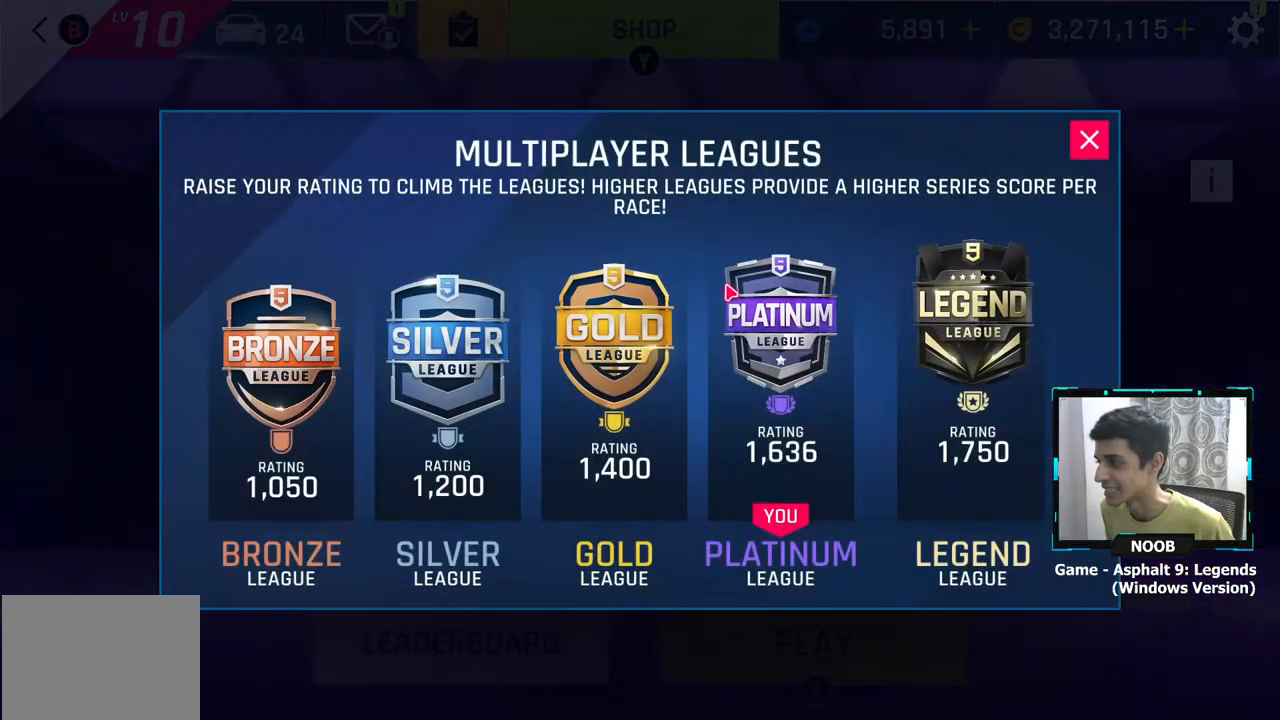
{"buttons": [], "left_stick": "center", "right_stick": "center", "events": []}
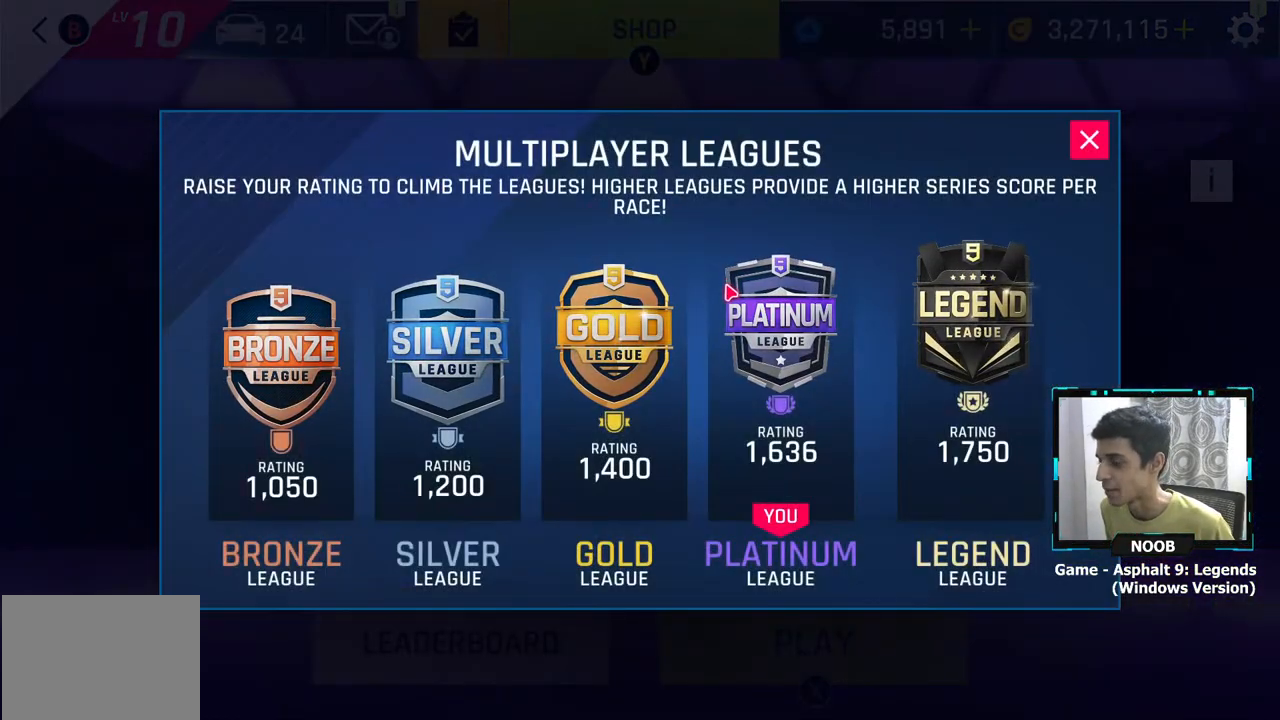
{"buttons": [], "left_stick": "center", "right_stick": "center", "events": []}
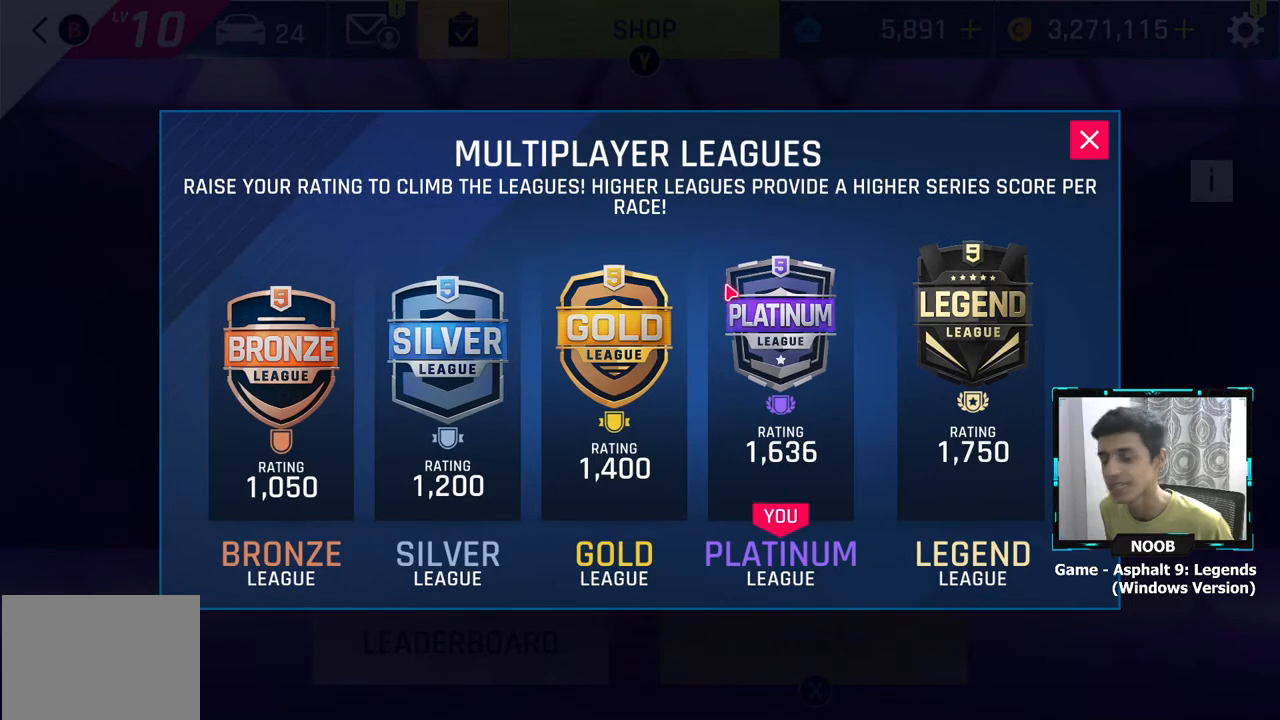
{"buttons": [], "left_stick": "center", "right_stick": "center", "events": []}
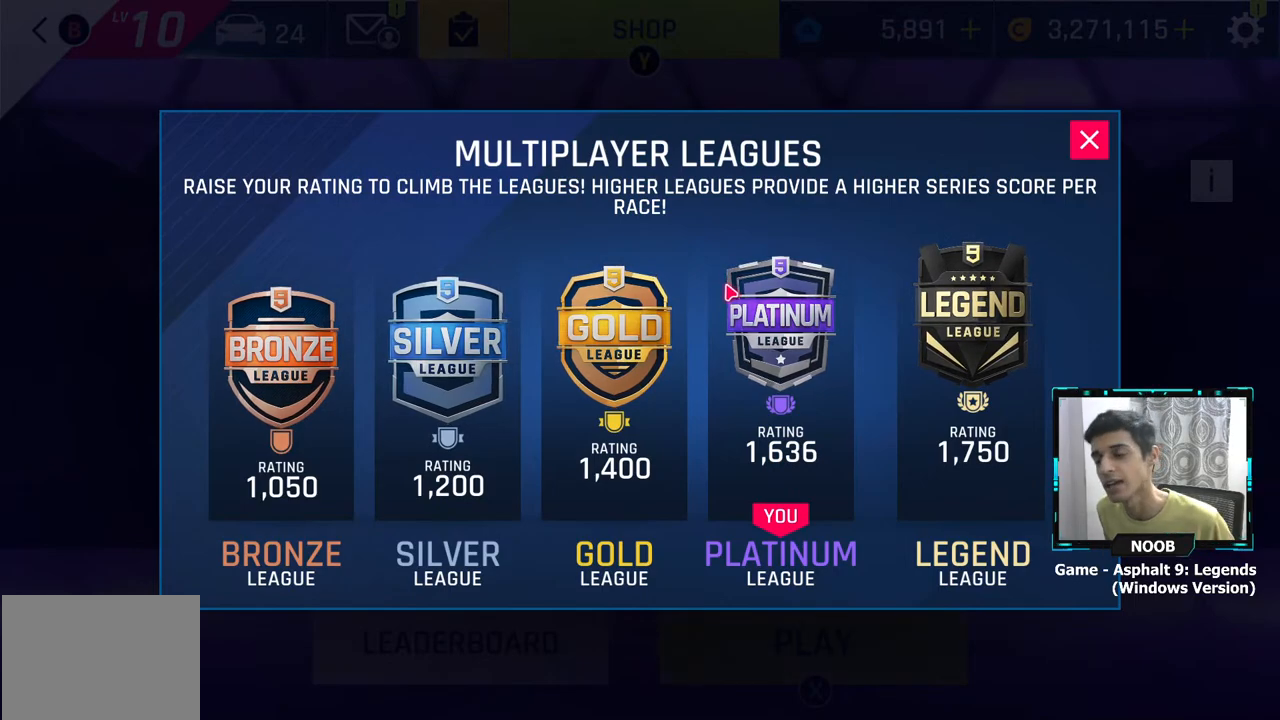
{"buttons": [], "left_stick": "center", "right_stick": "center", "events": []}
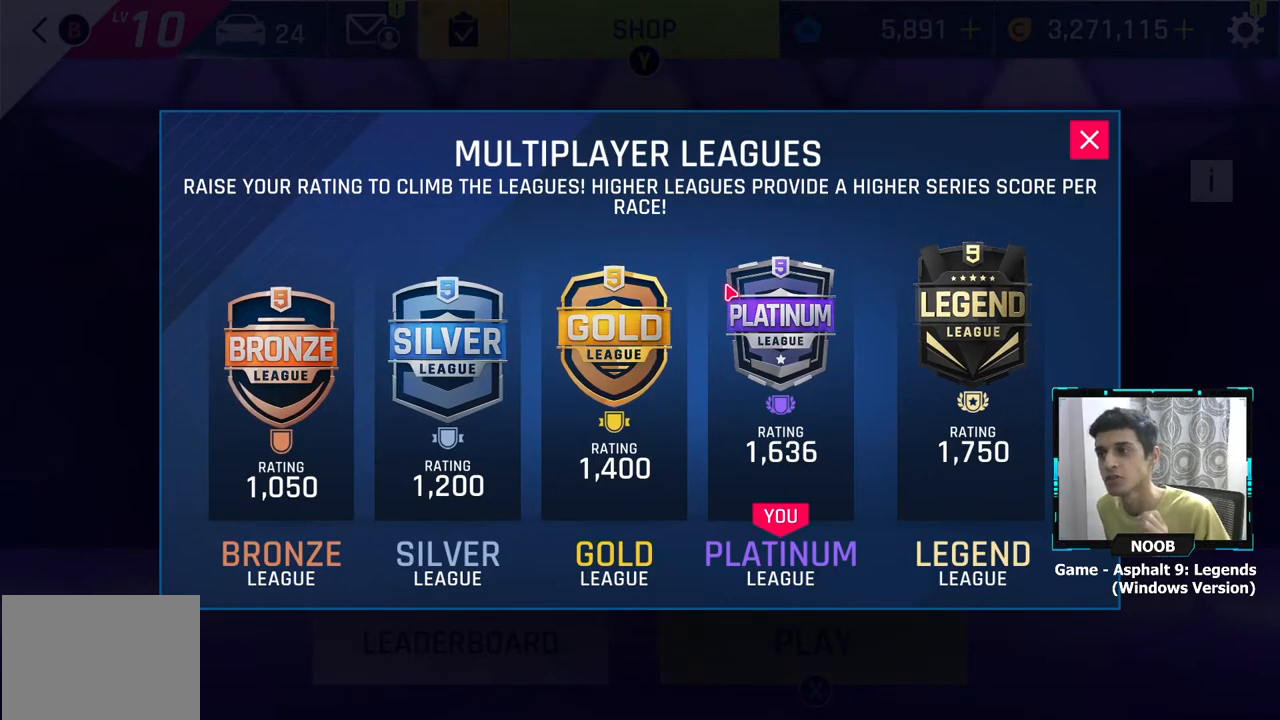
{"buttons": [], "left_stick": "center", "right_stick": "center", "events": []}
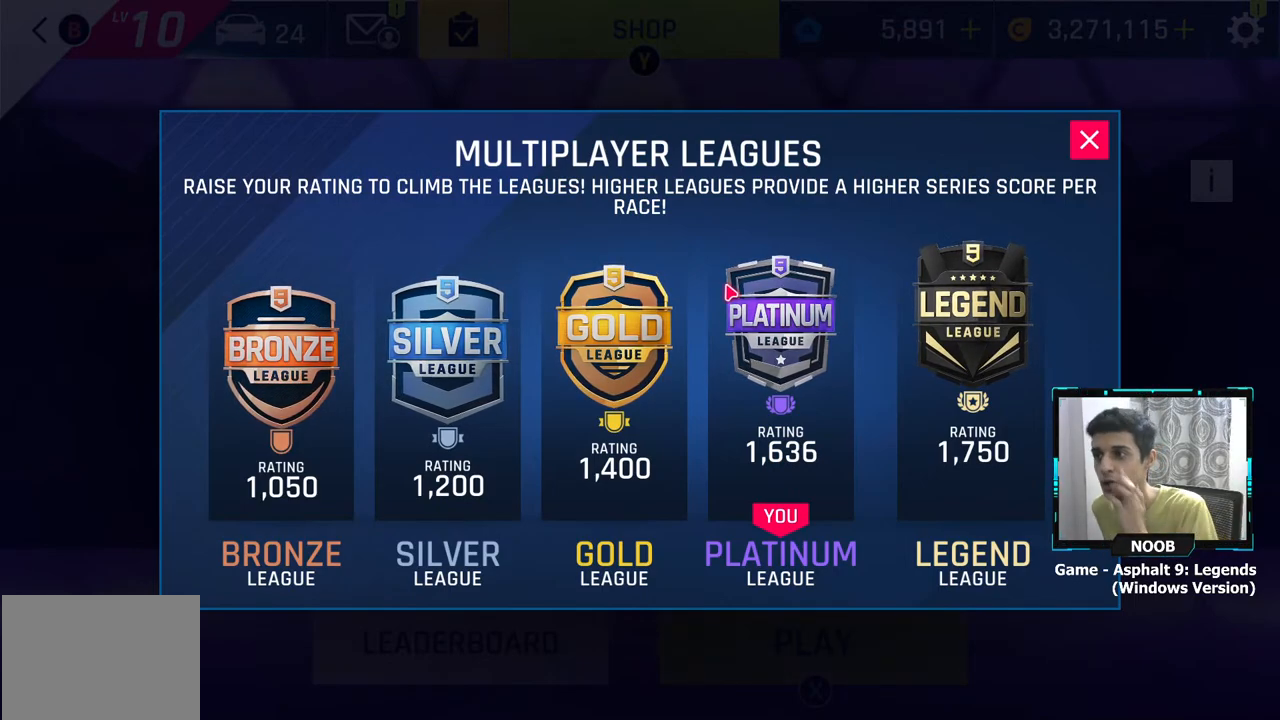
{"buttons": [], "left_stick": "center", "right_stick": "center", "events": []}
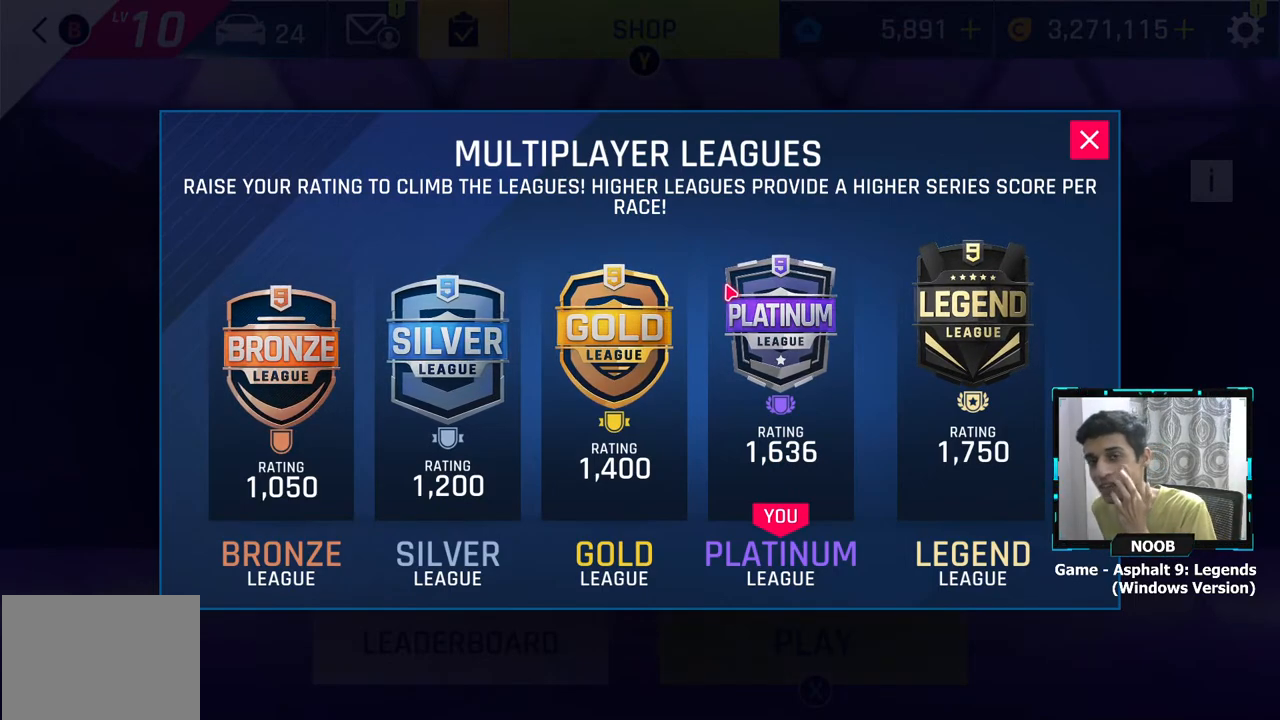
{"buttons": [], "left_stick": "center", "right_stick": "center", "events": [[217, "CIRCLE", "down"], [317, "CIRCLE", "up"]]}
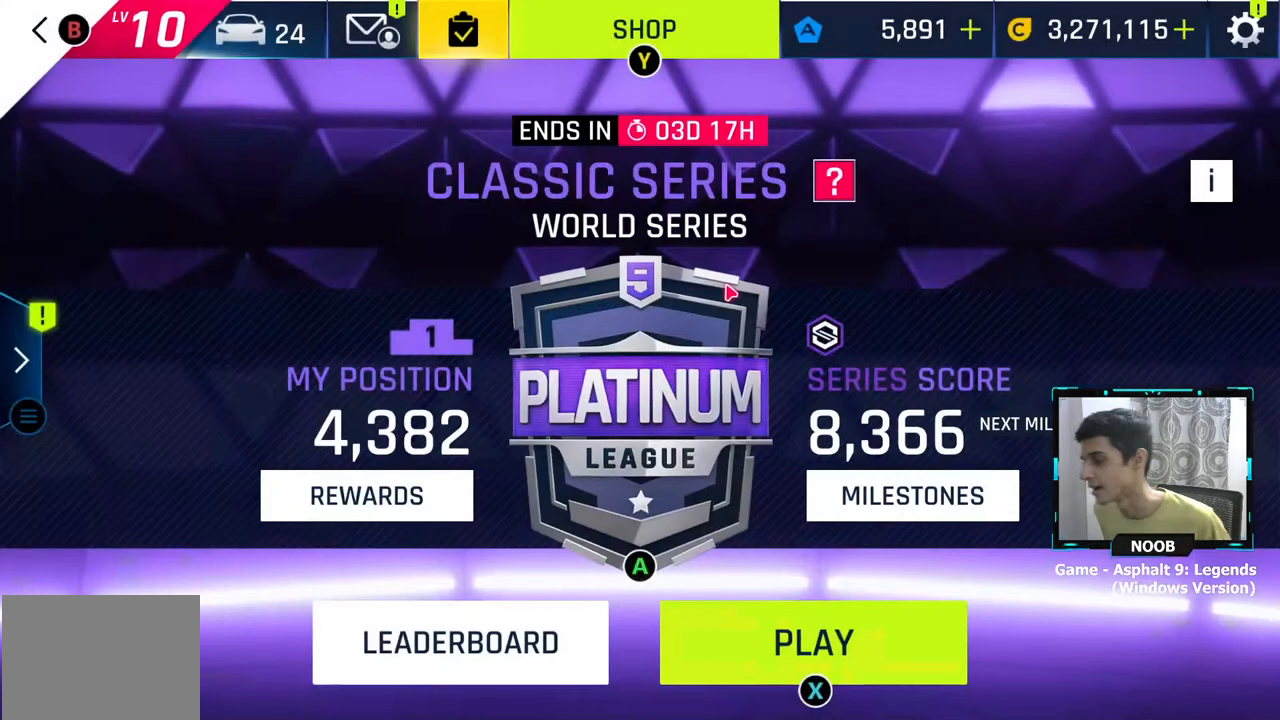
{"buttons": [], "left_stick": "center", "right_stick": "center", "events": [[217, "left_stick", "down-right"], [317, "left_stick", "center"]]}
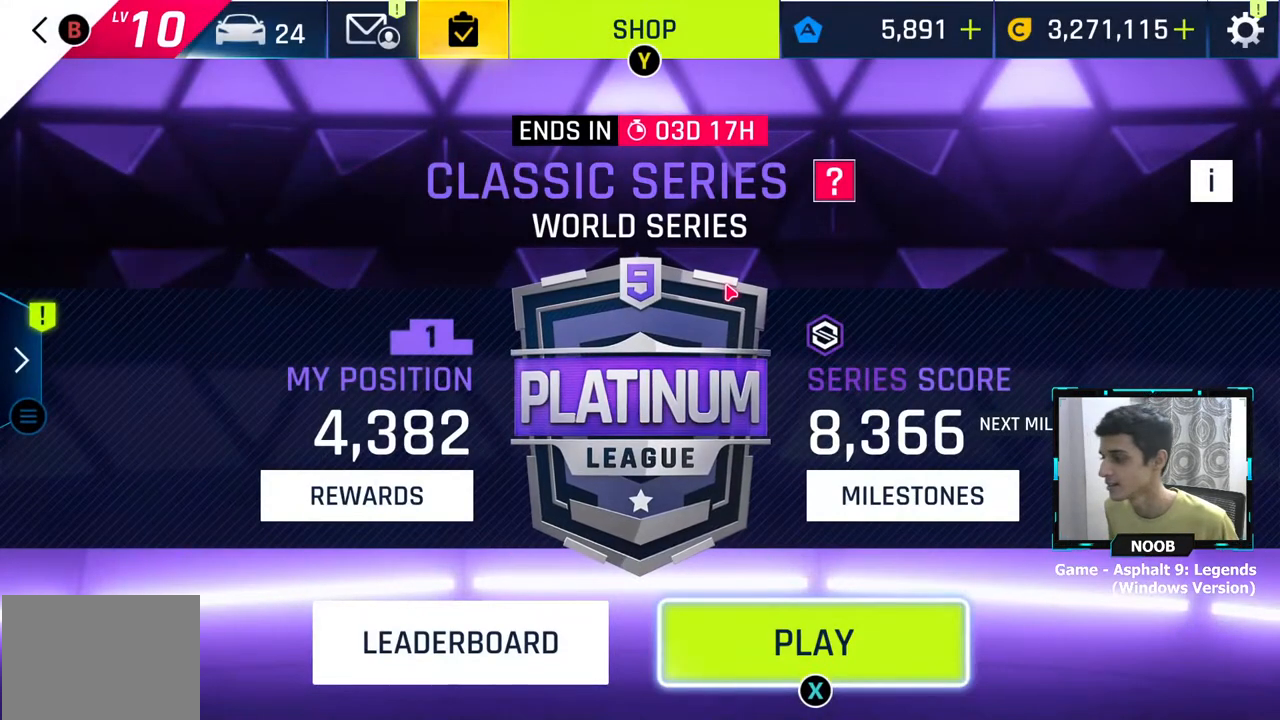
{"buttons": [], "left_stick": "center", "right_stick": "center", "events": [[33, "CROSS", "down"], [133, "CROSS", "up"]]}
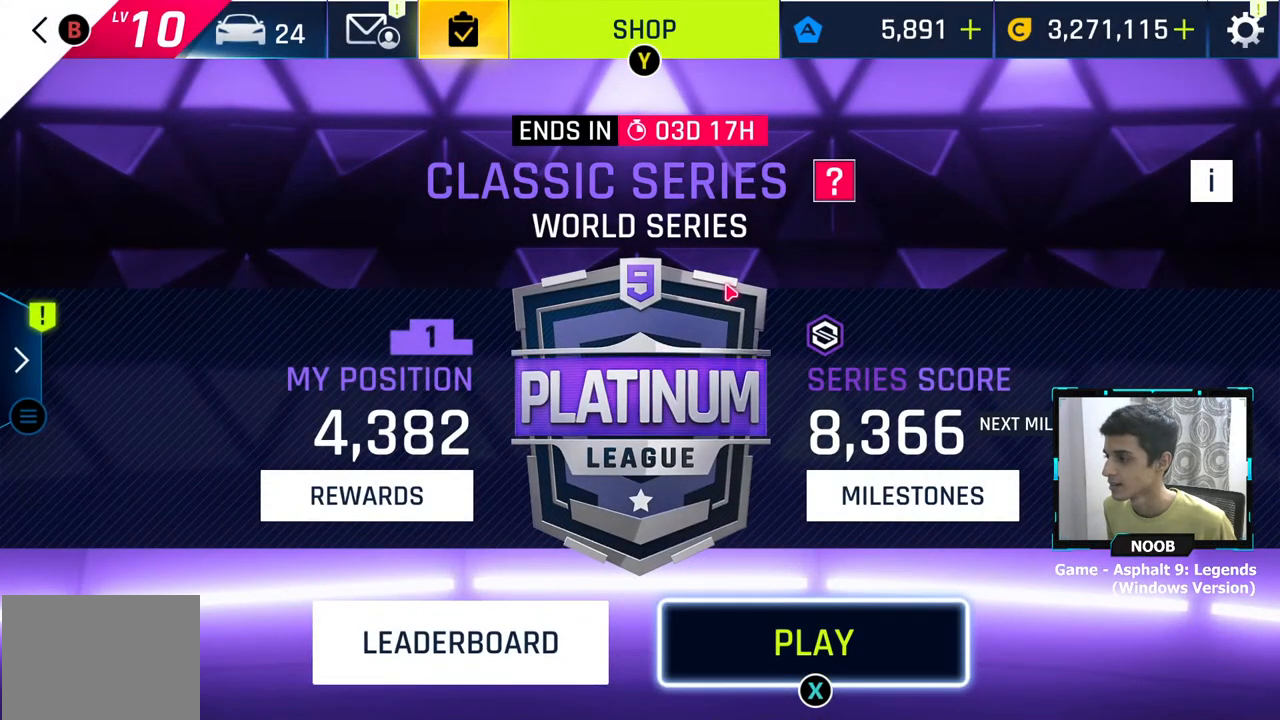
{"buttons": [], "left_stick": "center", "right_stick": "center", "events": []}